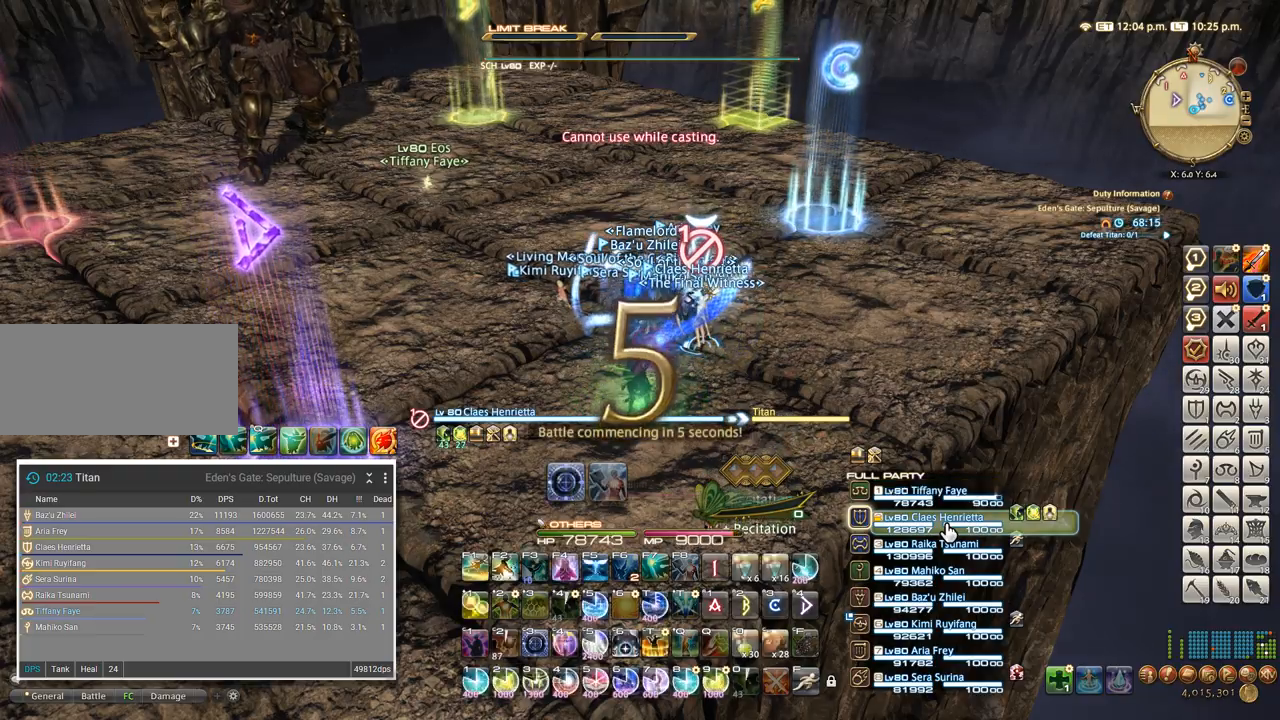
Gameplay with keyboard; each line is a JSON object with the keys held at the frame after it. "events" lists presses ("down") and releases ("up") of ".", "/", "0", "1", "2", "3", "4", "5", "6", "7", "8", "9", "a", "alt_l", "alt_r", "b", "backslash", "backspace", "c", "caps_lock", "comma", "ctrl_l", "ctrl_r", "d", "e", "equals", "escape", "f", "f1", "f10", "f11", "f12", "f2", "f3", "f4", "f5", "f6", "f7", "f8", "f9", "g", "h", "i", "j", "k", "l", "lbracket", "m", "minus", "n", "o", "p", "q", "quote", "r", "rbracket", "return", "s", "semicolon", "shift_l", "shift_r", "space", "super", "t", "tab", "tilde", "u", "v", "w", "x" and "y" between this image and that frame as [ms after this image, input, new state], when the widget could be followed in between. No other keys are recorded. Mouse input is not recorded. Not read: z.
{"keys": [], "events": [[167, "a", "down"], [167, "w", "down"], [250, "w", "up"], [284, "a", "up"]]}
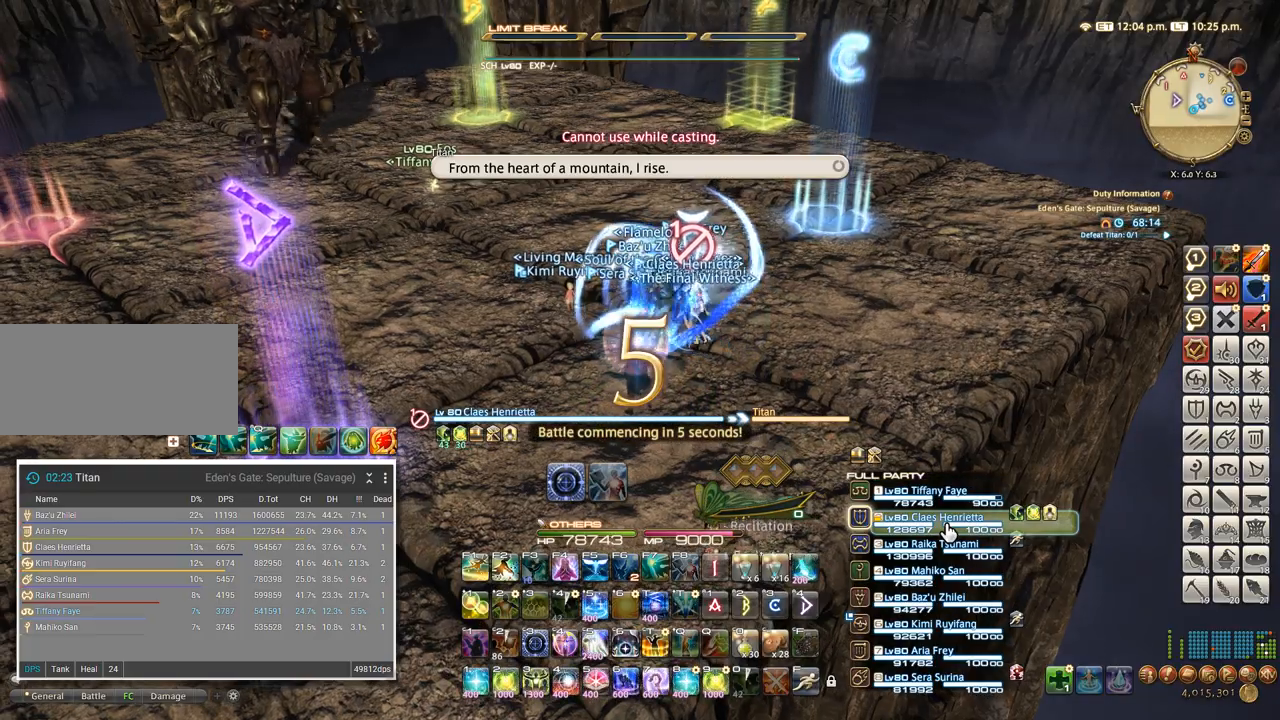
{"keys": ["ctrl_l"], "events": [[267, "ctrl_l", "down"], [417, "t", "down"], [500, "t", "up"]]}
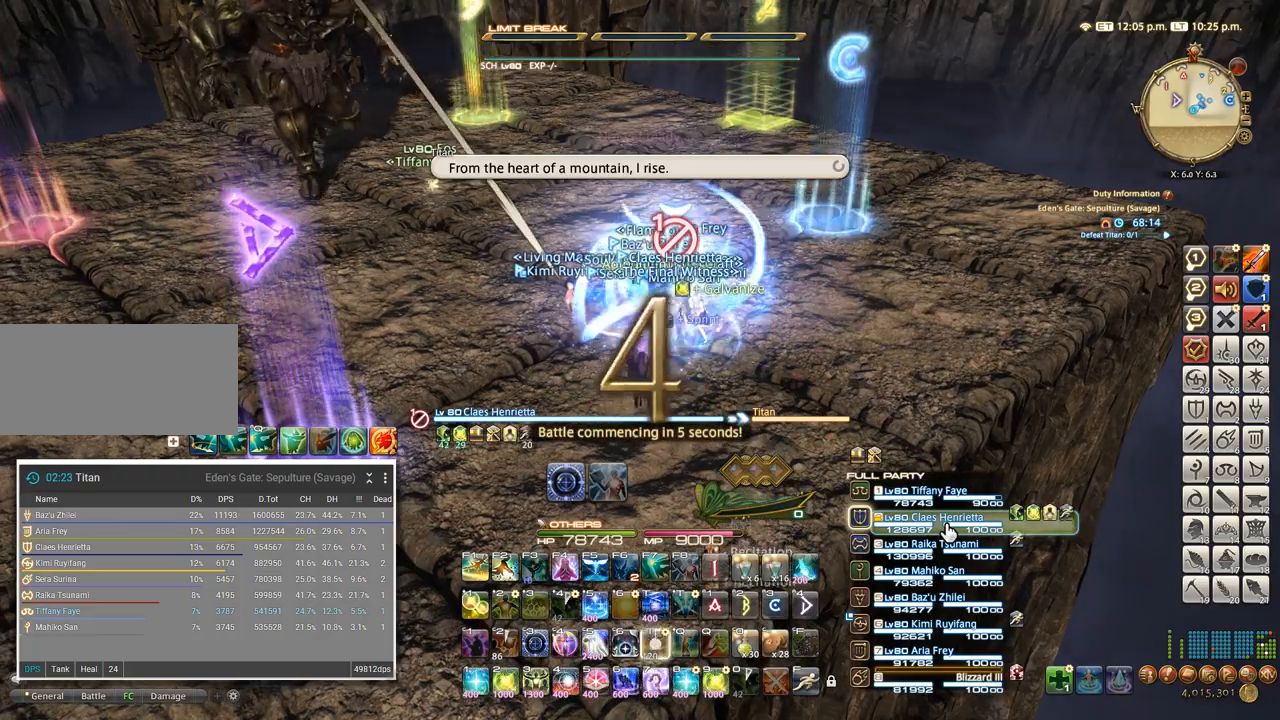
{"keys": ["w"], "events": [[67, "t", "down"], [117, "t", "up"], [167, "t", "down"], [250, "t", "up"], [267, "ctrl_l", "up"], [350, "tab", "down"], [434, "tab", "up"], [500, "w", "down"]]}
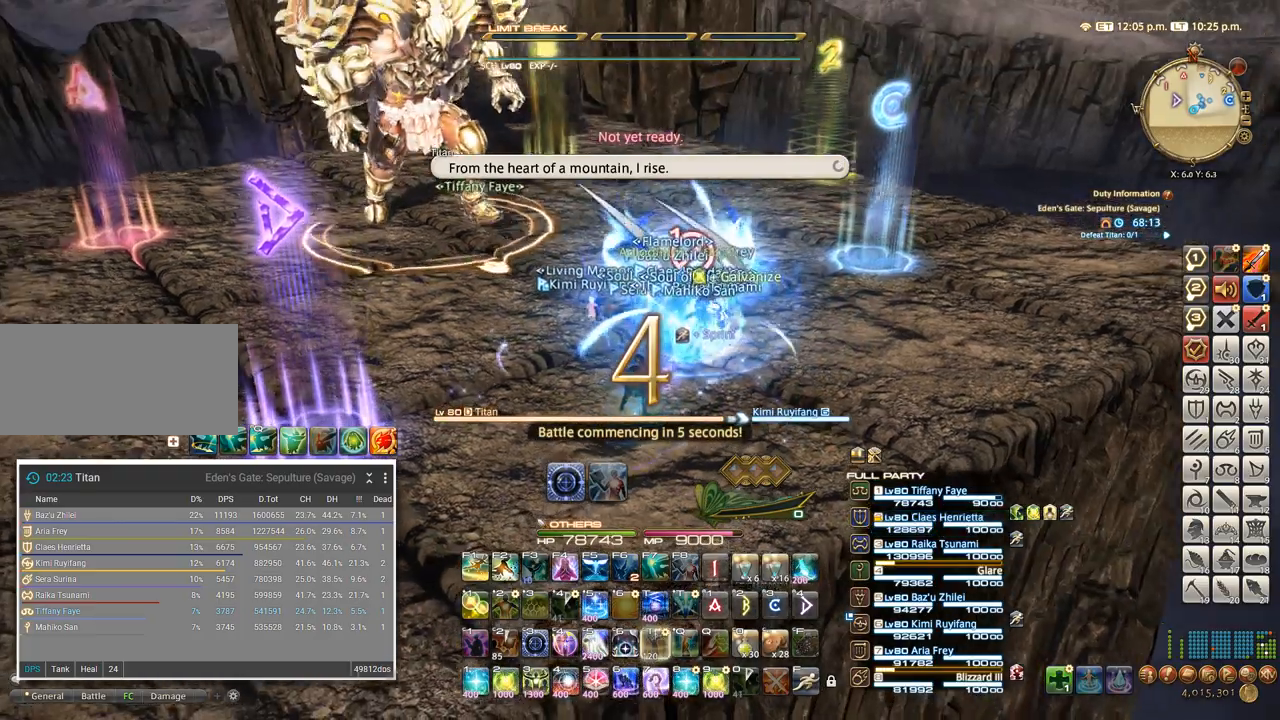
{"keys": ["a", "w"], "events": [[84, "a", "down"], [267, "a", "up"], [417, "a", "down"], [450, "t", "down"], [500, "t", "up"]]}
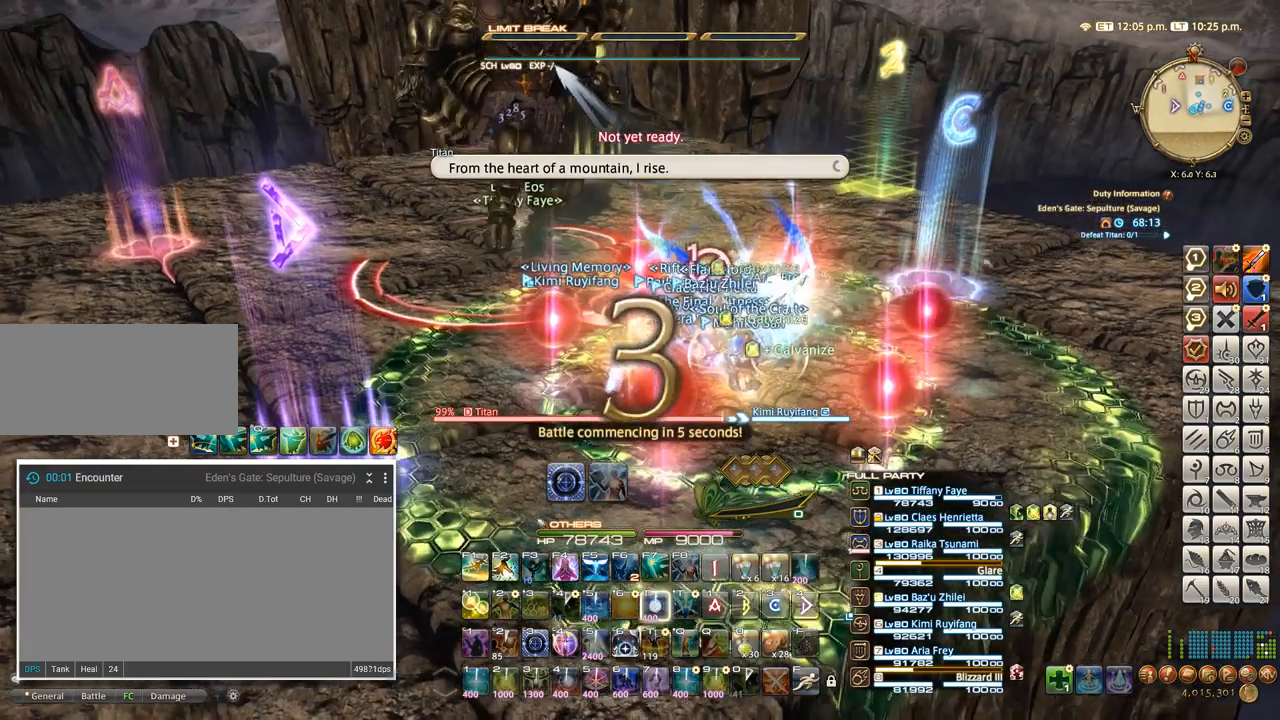
{"keys": [], "events": [[17, "w", "up"], [67, "t", "down"], [150, "t", "up"], [200, "t", "down"], [234, "t", "up"], [467, "a", "up"]]}
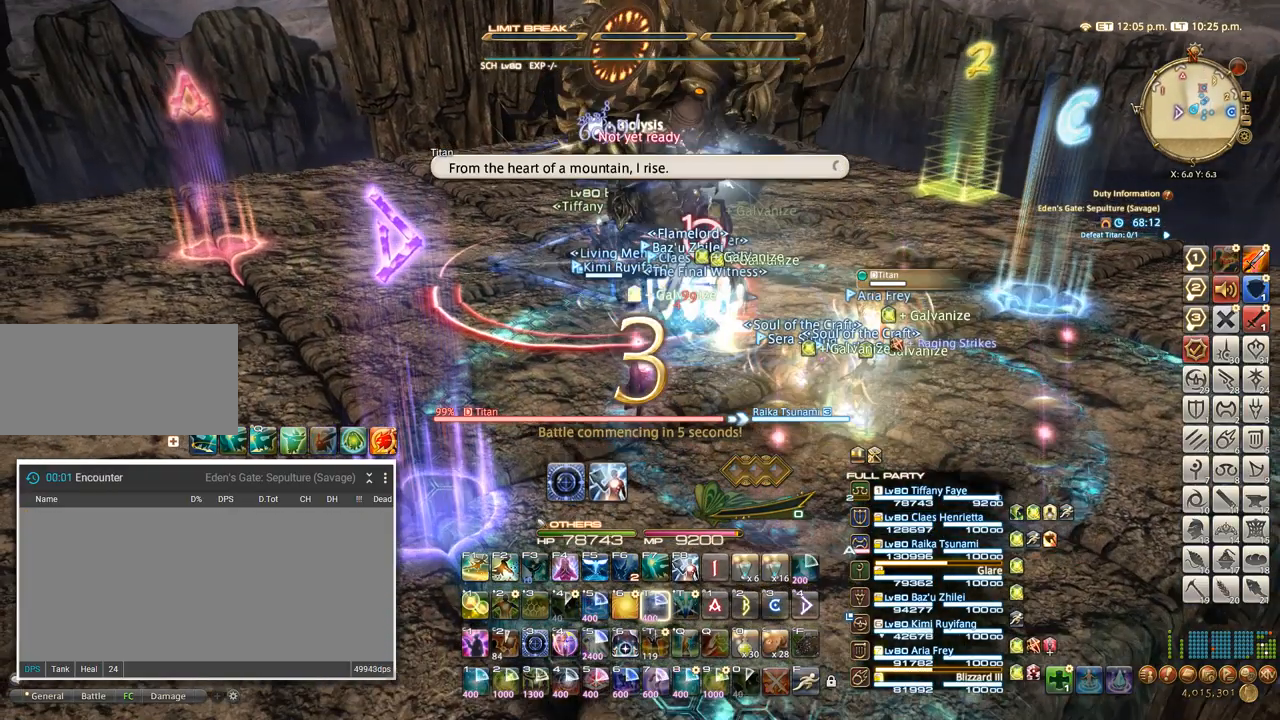
{"keys": ["ctrl_l"], "events": [[117, "ctrl_l", "down"], [150, "1", "down"], [234, "1", "up"], [284, "1", "down"], [417, "1", "up"], [417, "3", "down"], [467, "3", "up"]]}
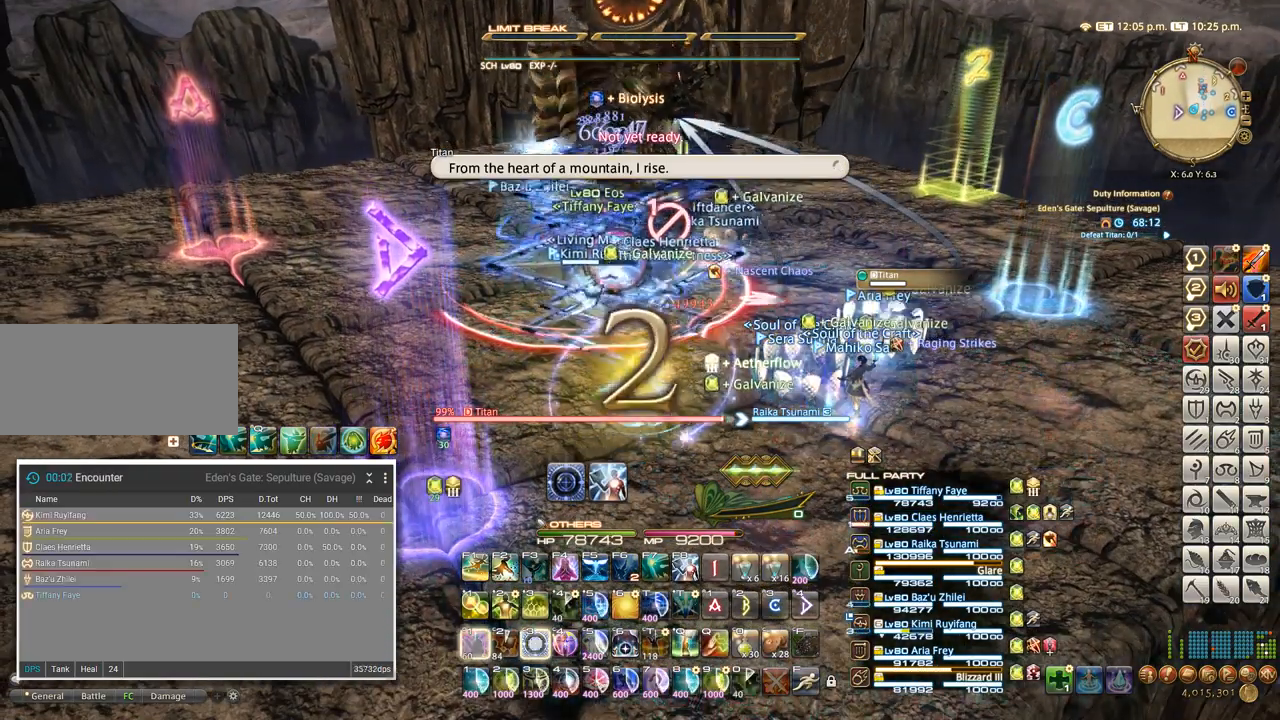
{"keys": [], "events": [[34, "3", "down"], [100, "3", "up"], [167, "3", "down"], [234, "3", "up"], [300, "3", "down"], [350, "3", "up"], [417, "3", "down"], [484, "3", "up"], [484, "ctrl_l", "up"]]}
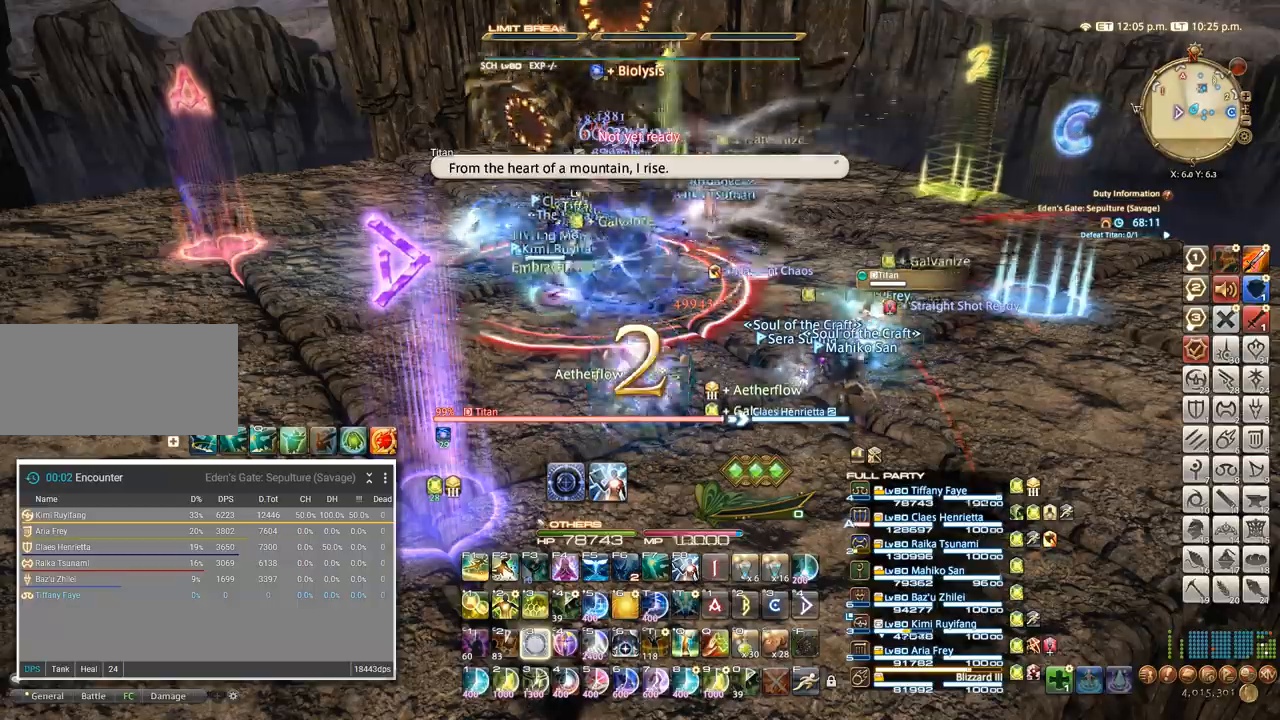
{"keys": ["5", "a", "w"], "events": [[84, "w", "down"], [200, "a", "down"], [234, "w", "up"], [384, "w", "down"], [500, "5", "down"]]}
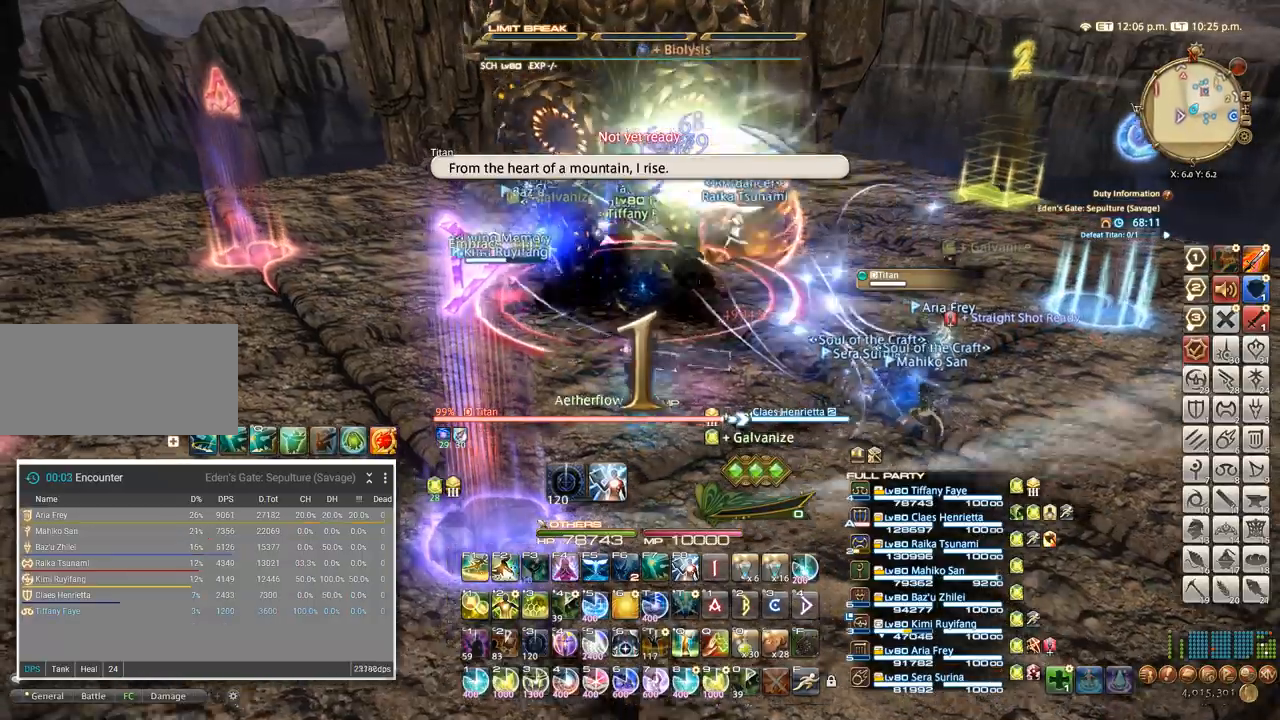
{"keys": ["5", "w"], "events": [[100, "5", "up"], [184, "5", "down"], [200, "a", "up"], [250, "5", "up"], [334, "5", "down"], [400, "5", "up"], [450, "5", "down"]]}
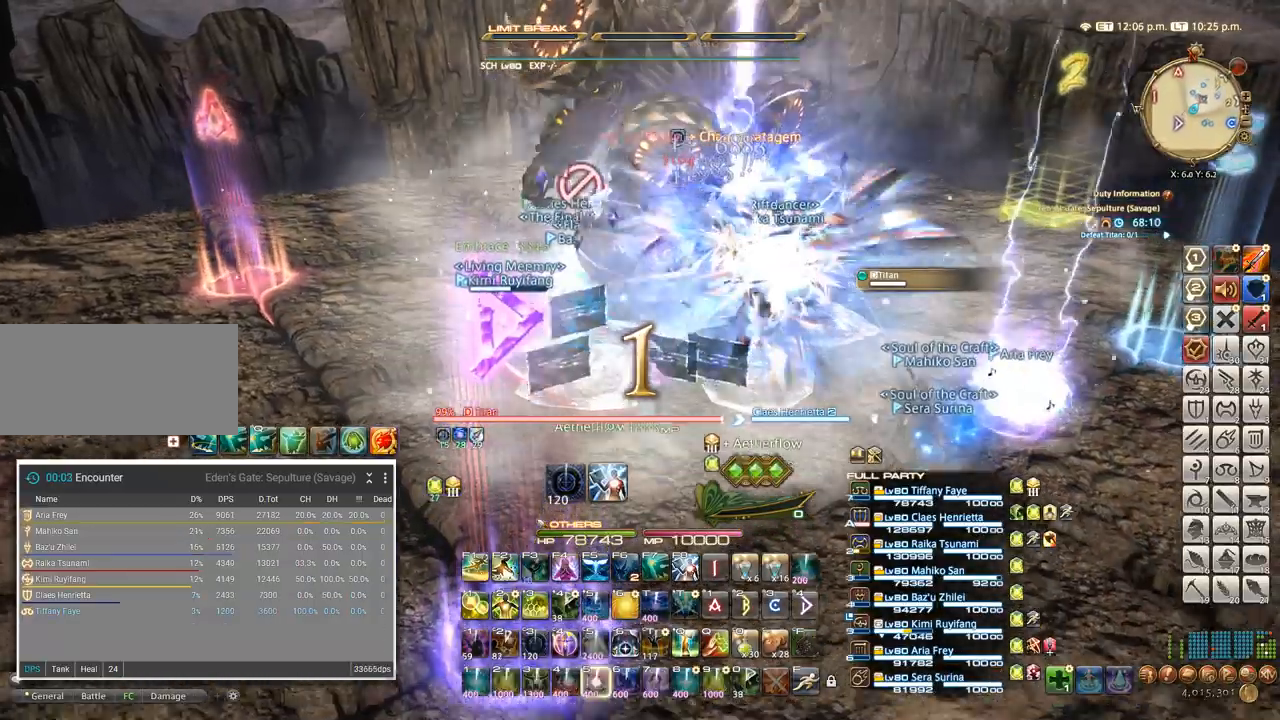
{"keys": [], "events": [[50, "5", "up"], [134, "5", "down"], [250, "5", "up"], [484, "w", "up"]]}
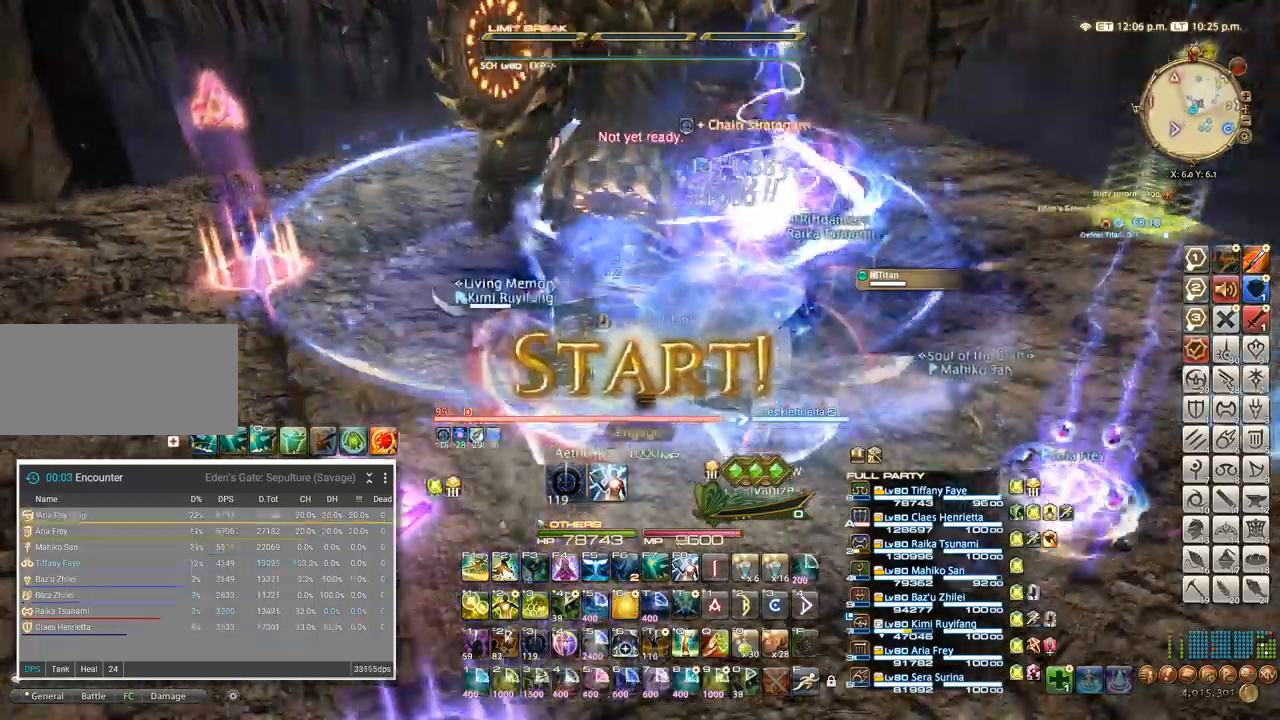
{"keys": ["a", "s"], "events": [[250, "q", "down"], [284, "q", "up"], [350, "s", "down"], [484, "a", "down"]]}
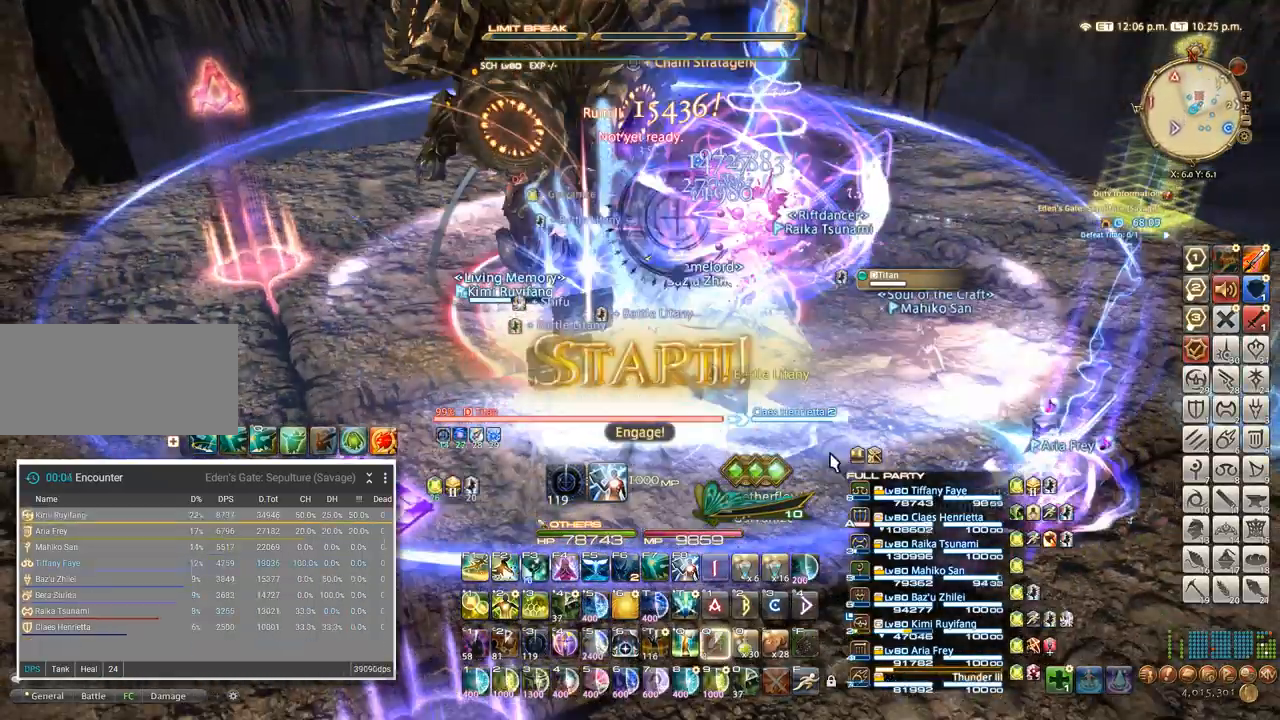
{"keys": []}
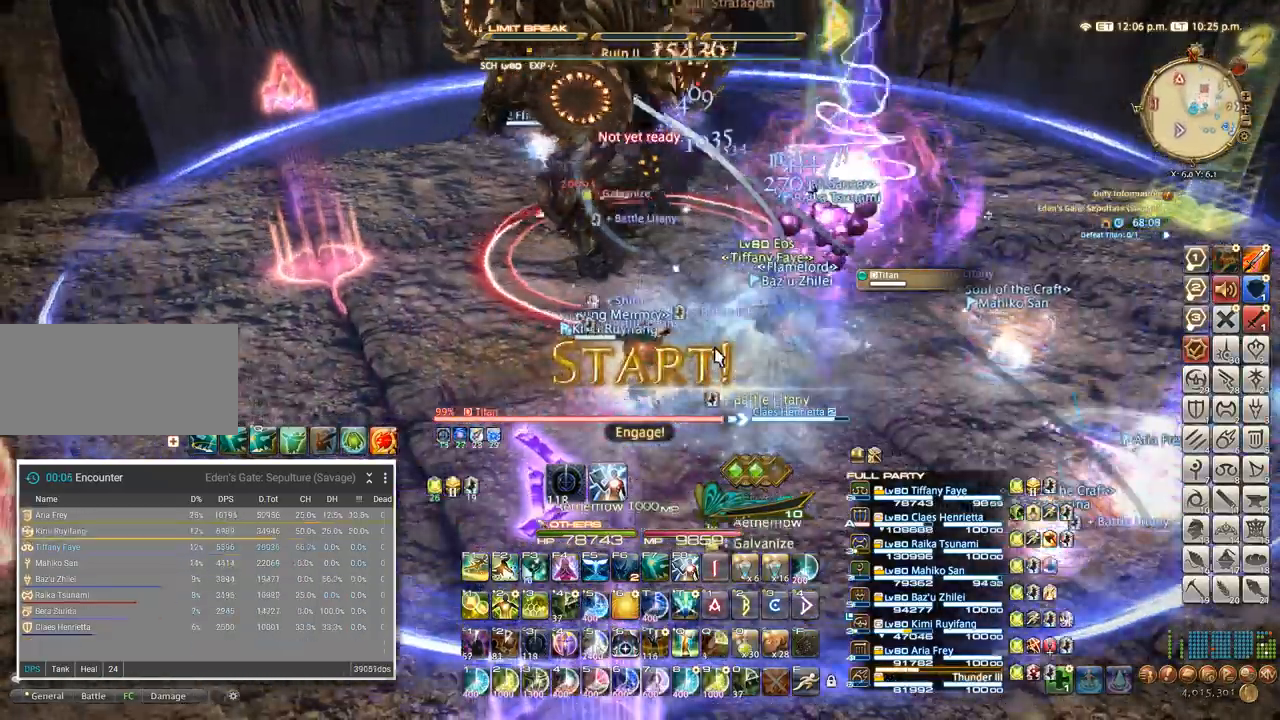
{"keys": ["w"], "events": [[34, "alt_l", "down"], [67, "q", "down"], [150, "alt_l", "up"], [234, "q", "up"], [234, "w", "down"], [284, "a", "down"], [334, "w", "up"], [434, "w", "down"], [467, "a", "up"]]}
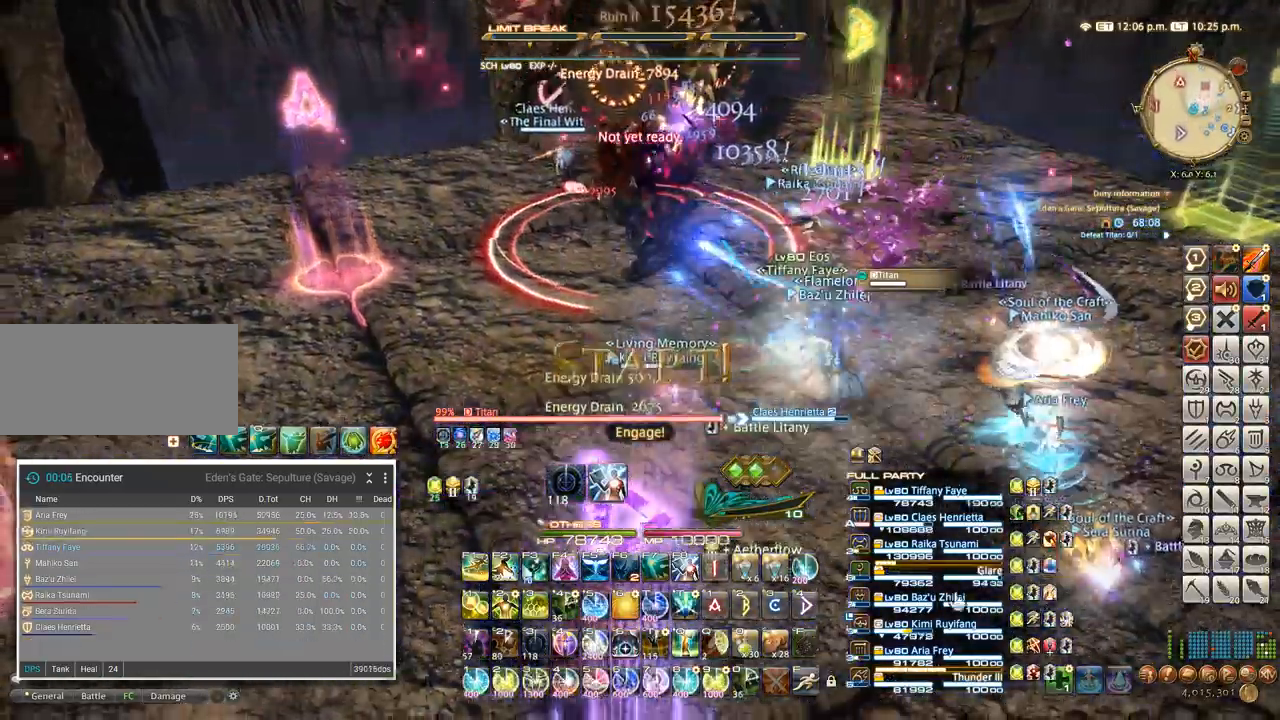
{"keys": [], "events": [[67, "a", "down"], [167, "a", "up"], [234, "a", "down"], [450, "a", "up"], [450, "w", "up"]]}
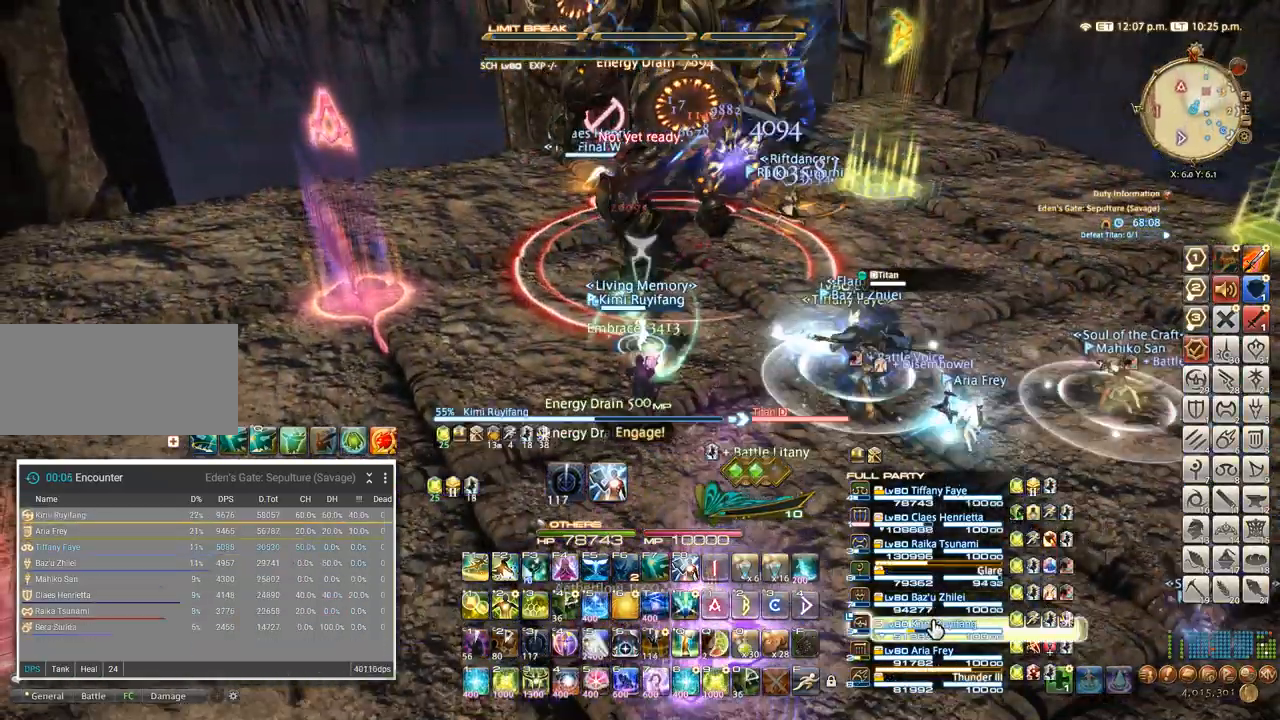
{"keys": [], "events": [[84, "1", "down"], [184, "1", "up"], [367, "1", "down"], [434, "1", "up"]]}
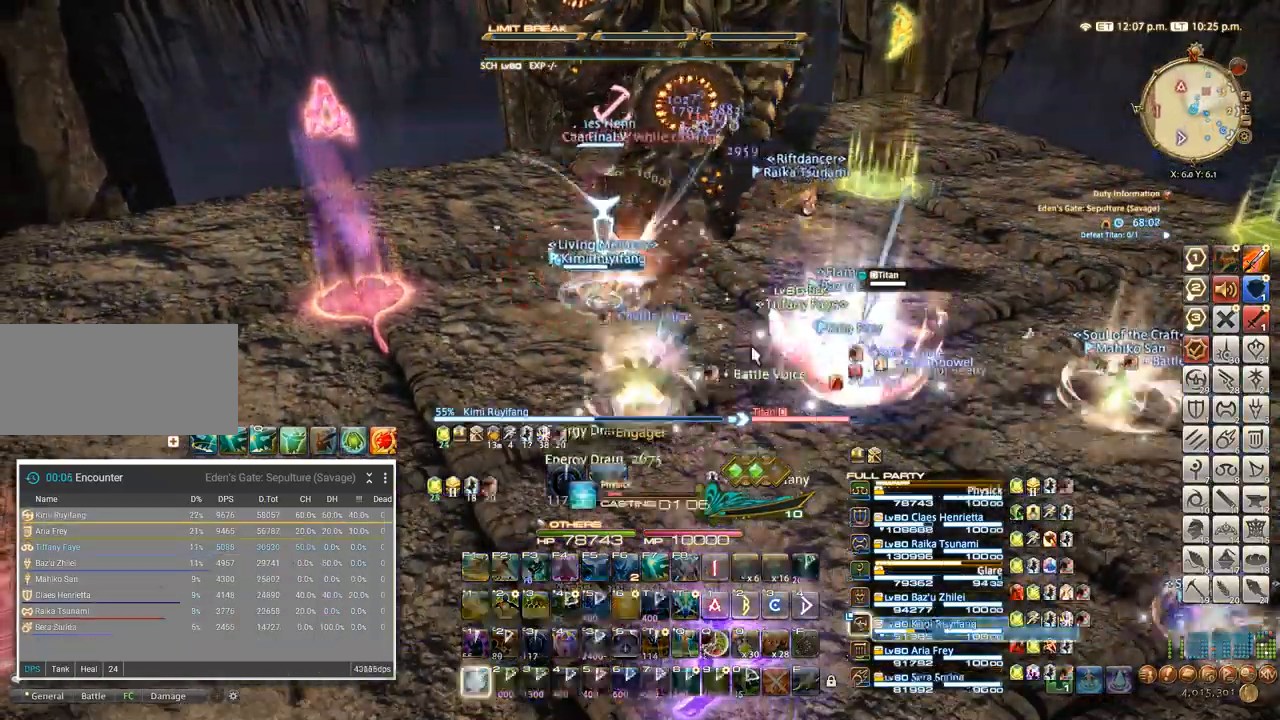
{"keys": [], "events": [[217, "tab", "down"], [317, "tab", "up"]]}
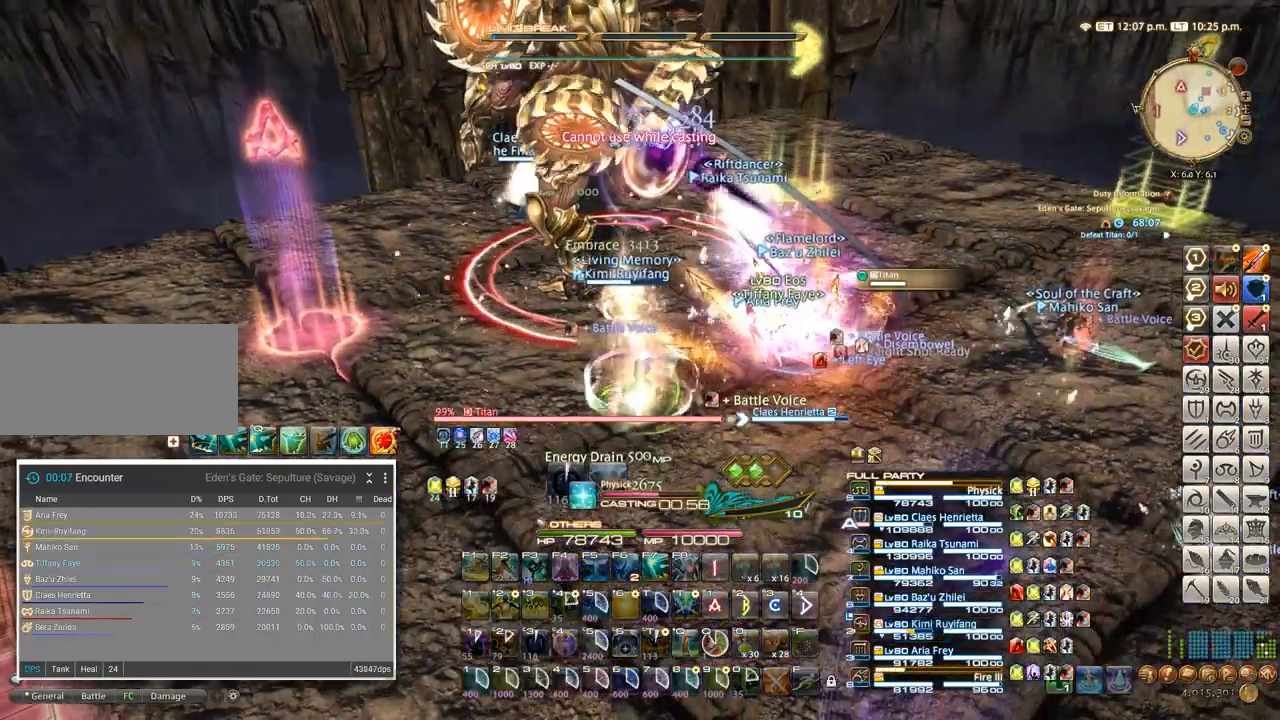
{"keys": [], "events": []}
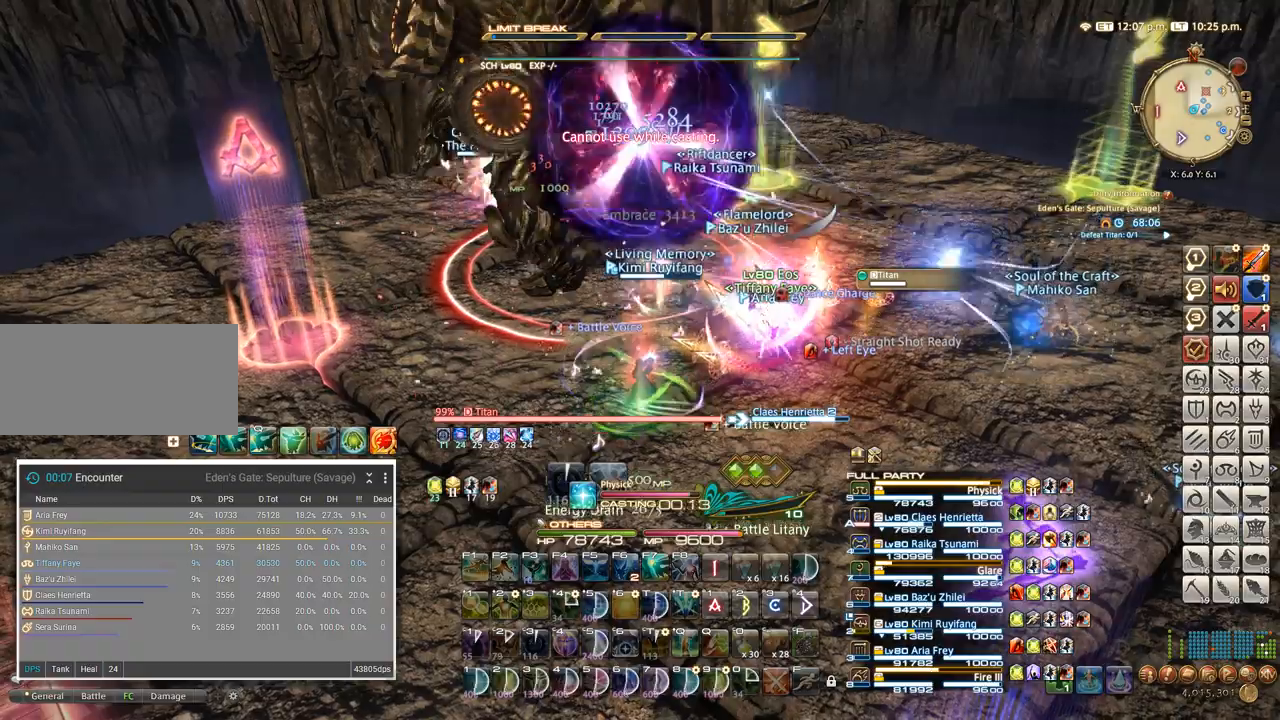
{"keys": ["a"], "events": [[84, "w", "down"], [134, "a", "down"], [184, "w", "up"], [284, "w", "down"], [334, "w", "up"], [400, "w", "down"], [500, "w", "up"]]}
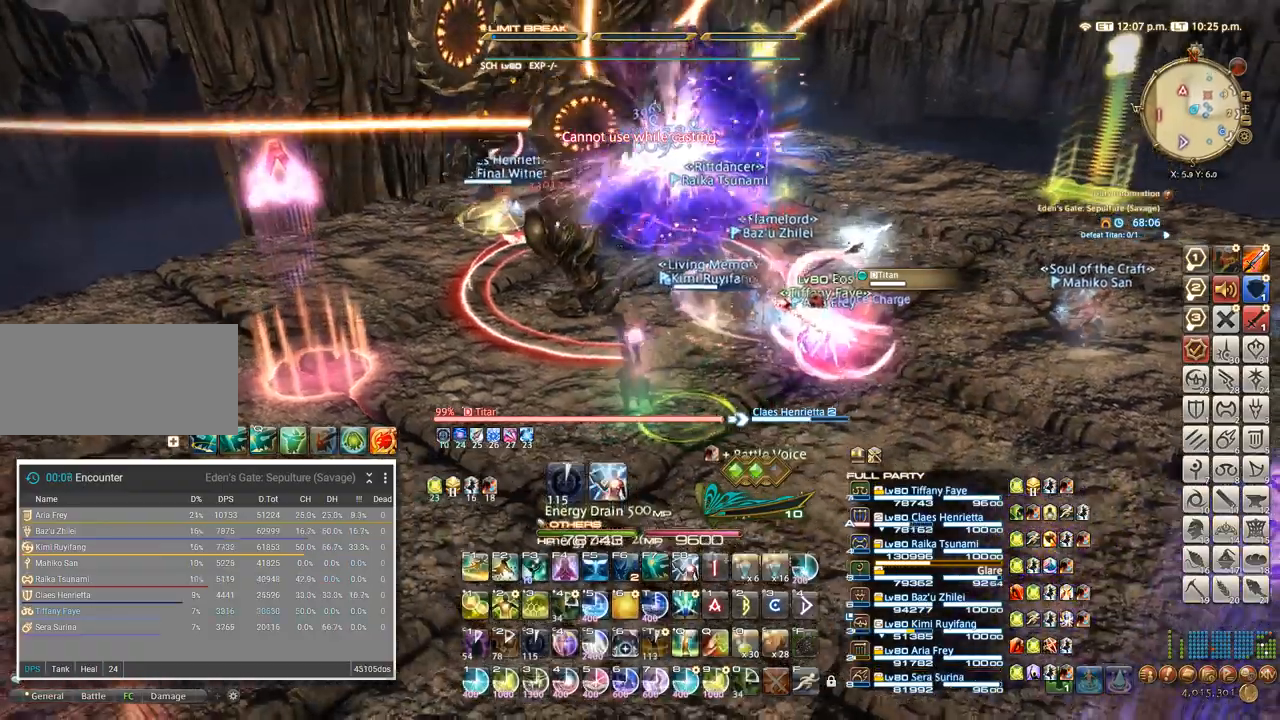
{"keys": ["4", "tab"], "events": [[84, "w", "down"], [234, "a", "up"], [234, "w", "up"], [367, "tab", "down"], [417, "4", "down"]]}
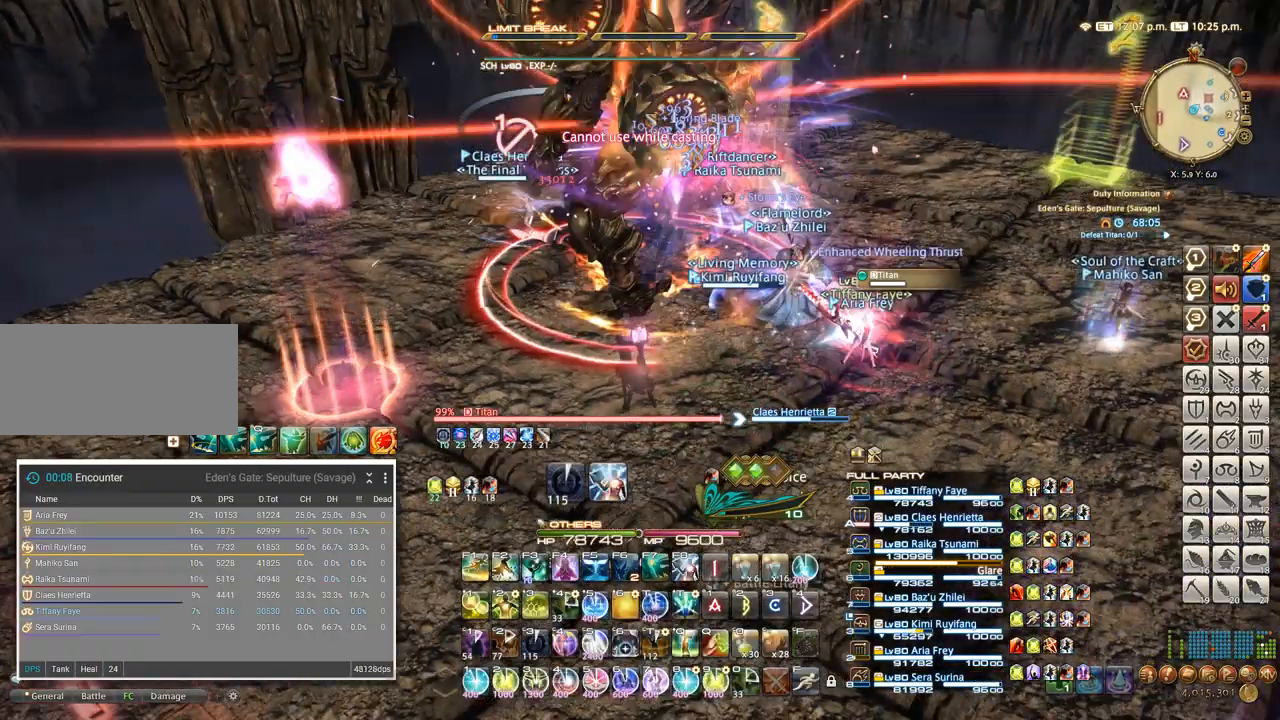
{"keys": ["4"], "events": [[34, "4", "up"], [34, "tab", "up"], [84, "4", "down"], [184, "4", "up"], [200, "4", "down"], [284, "4", "up"], [334, "4", "down"], [417, "4", "up"], [484, "4", "down"]]}
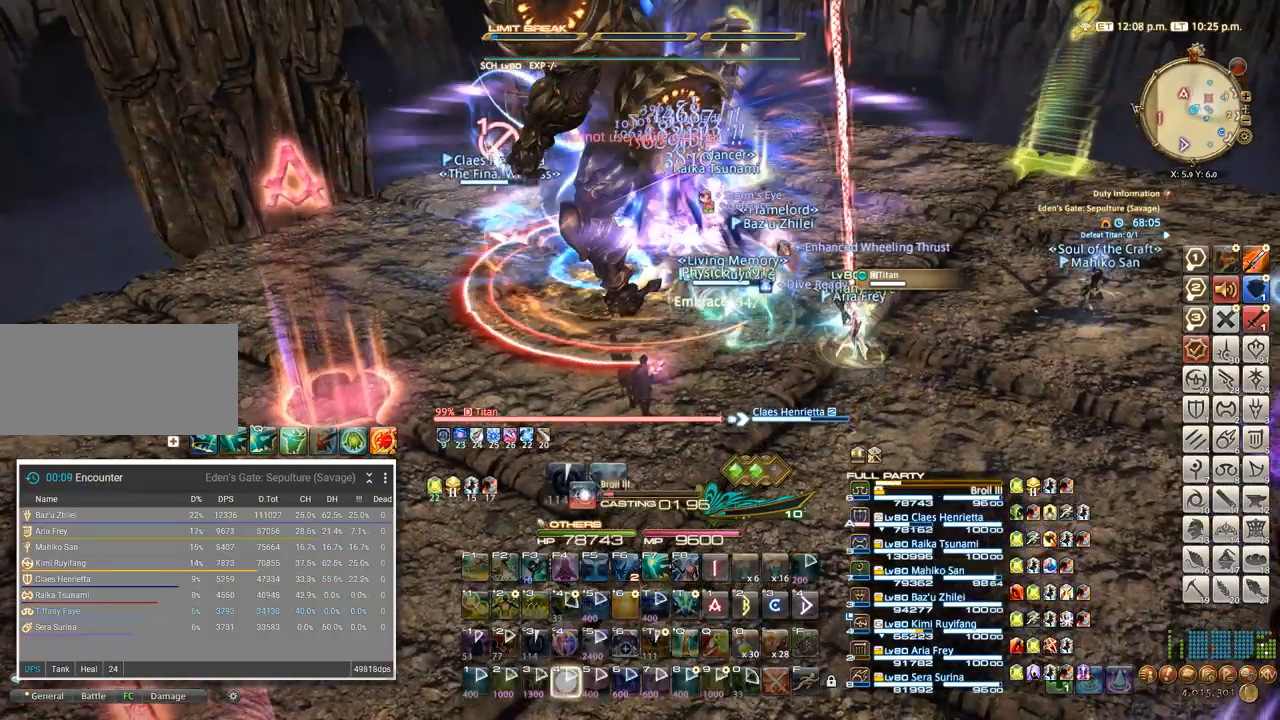
{"keys": ["4"], "events": [[117, "4", "up"], [184, "4", "down"], [250, "4", "up"], [334, "4", "down"], [400, "4", "up"], [484, "4", "down"]]}
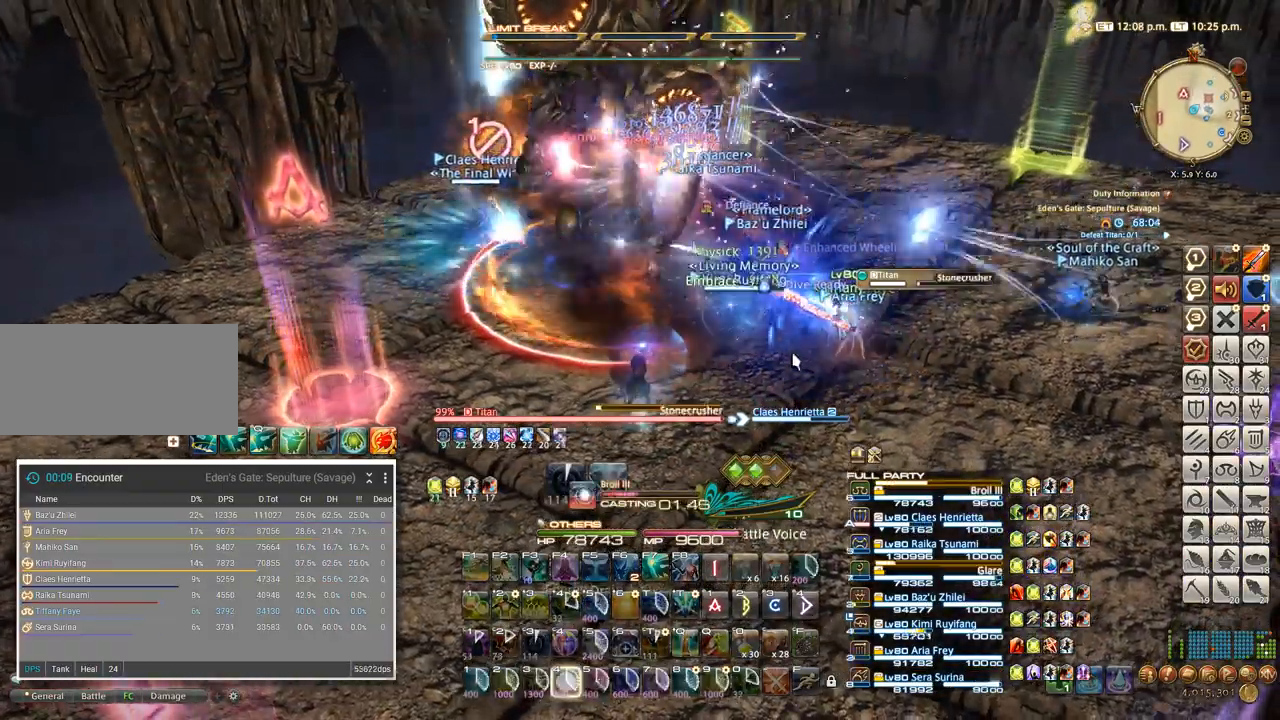
{"keys": [], "events": [[50, "4", "up"], [117, "4", "down"], [200, "4", "up"], [267, "4", "down"], [334, "4", "up"], [417, "4", "down"], [484, "4", "up"]]}
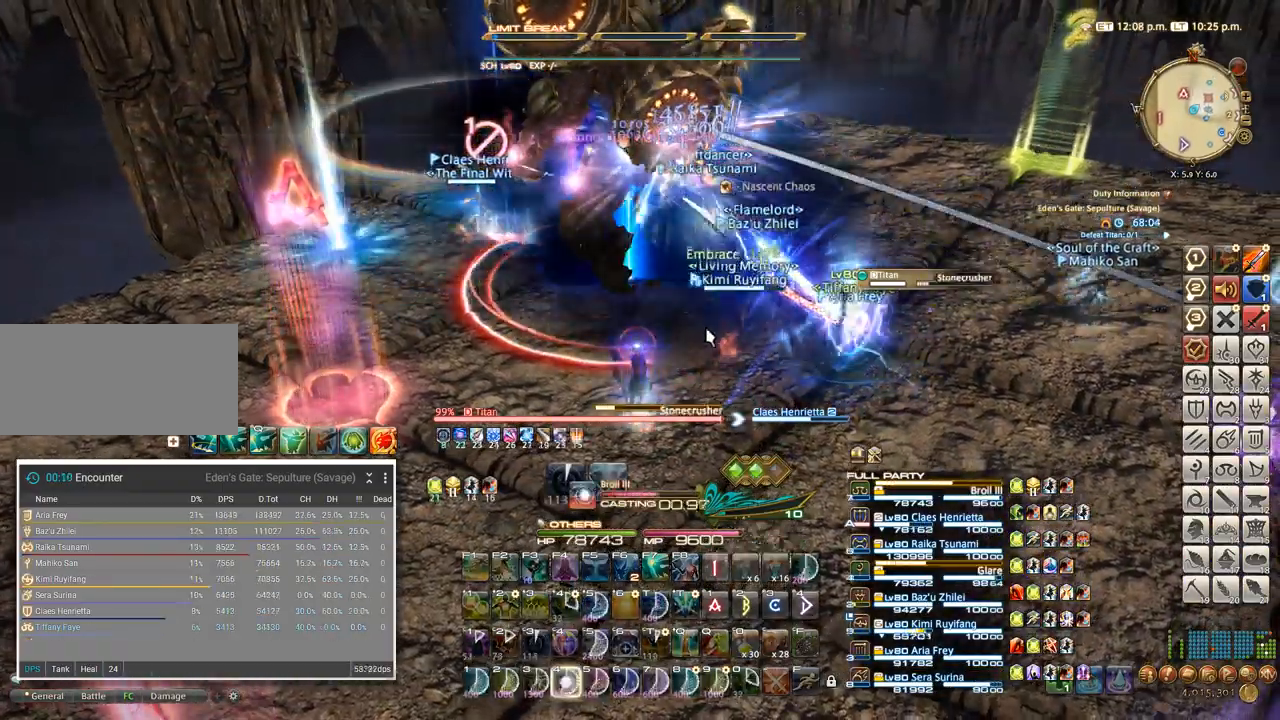
{"keys": [], "events": []}
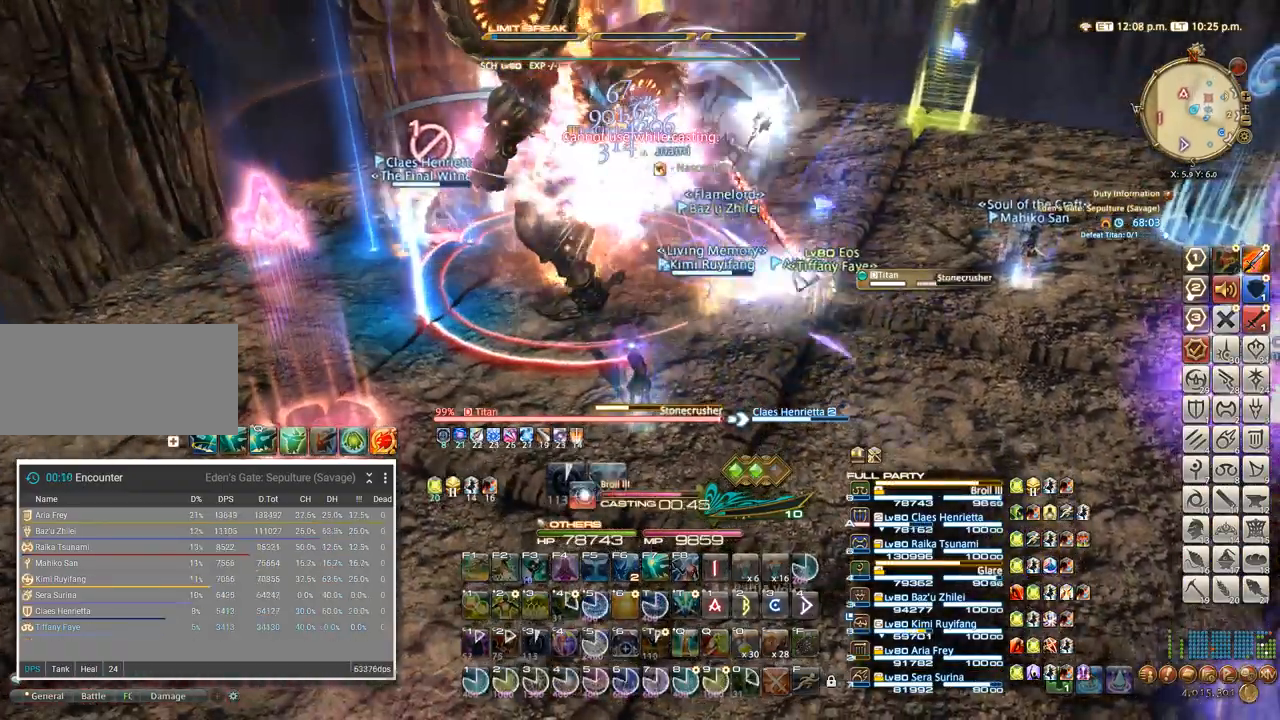
{"keys": ["4"], "events": [[284, "4", "down"], [367, "4", "up"], [434, "4", "down"]]}
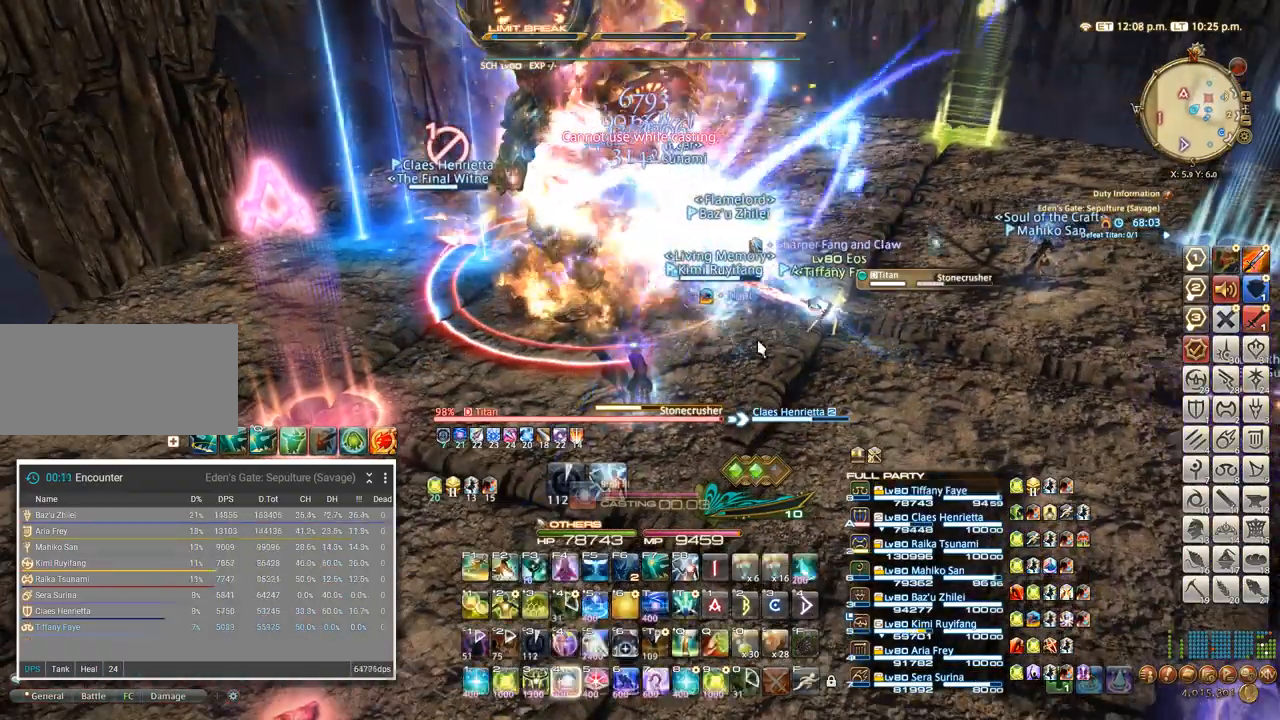
{"keys": ["4"], "events": [[17, "4", "up"], [84, "4", "down"], [150, "4", "up"], [250, "4", "down"], [300, "4", "up"], [350, "4", "down"], [450, "4", "up"], [500, "4", "down"]]}
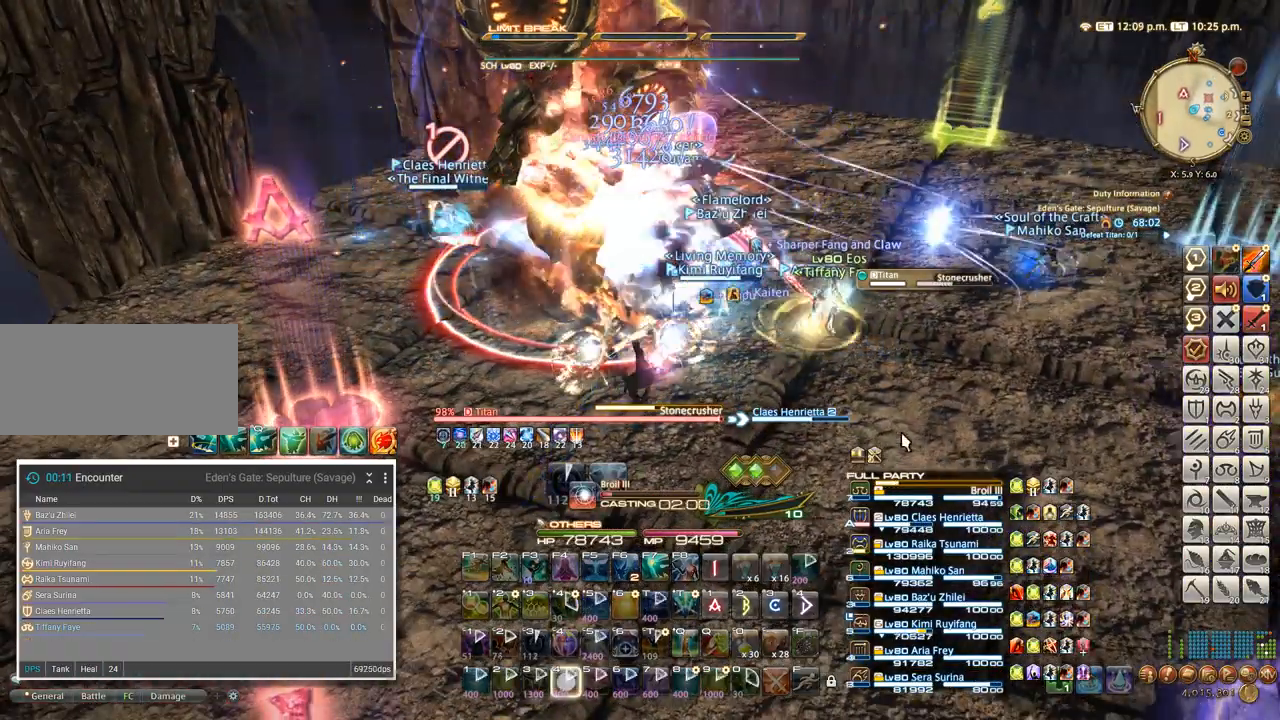
{"keys": [], "events": [[50, "4", "up"], [134, "4", "down"], [200, "4", "up"]]}
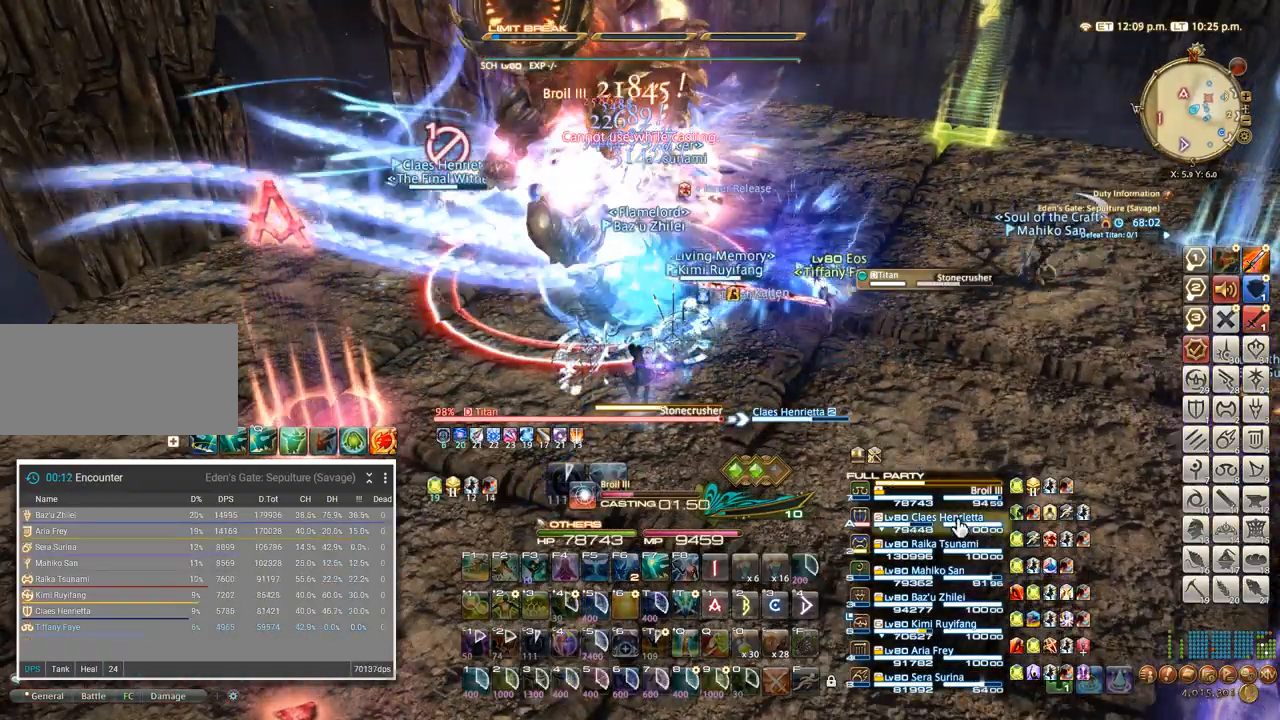
{"keys": [], "events": []}